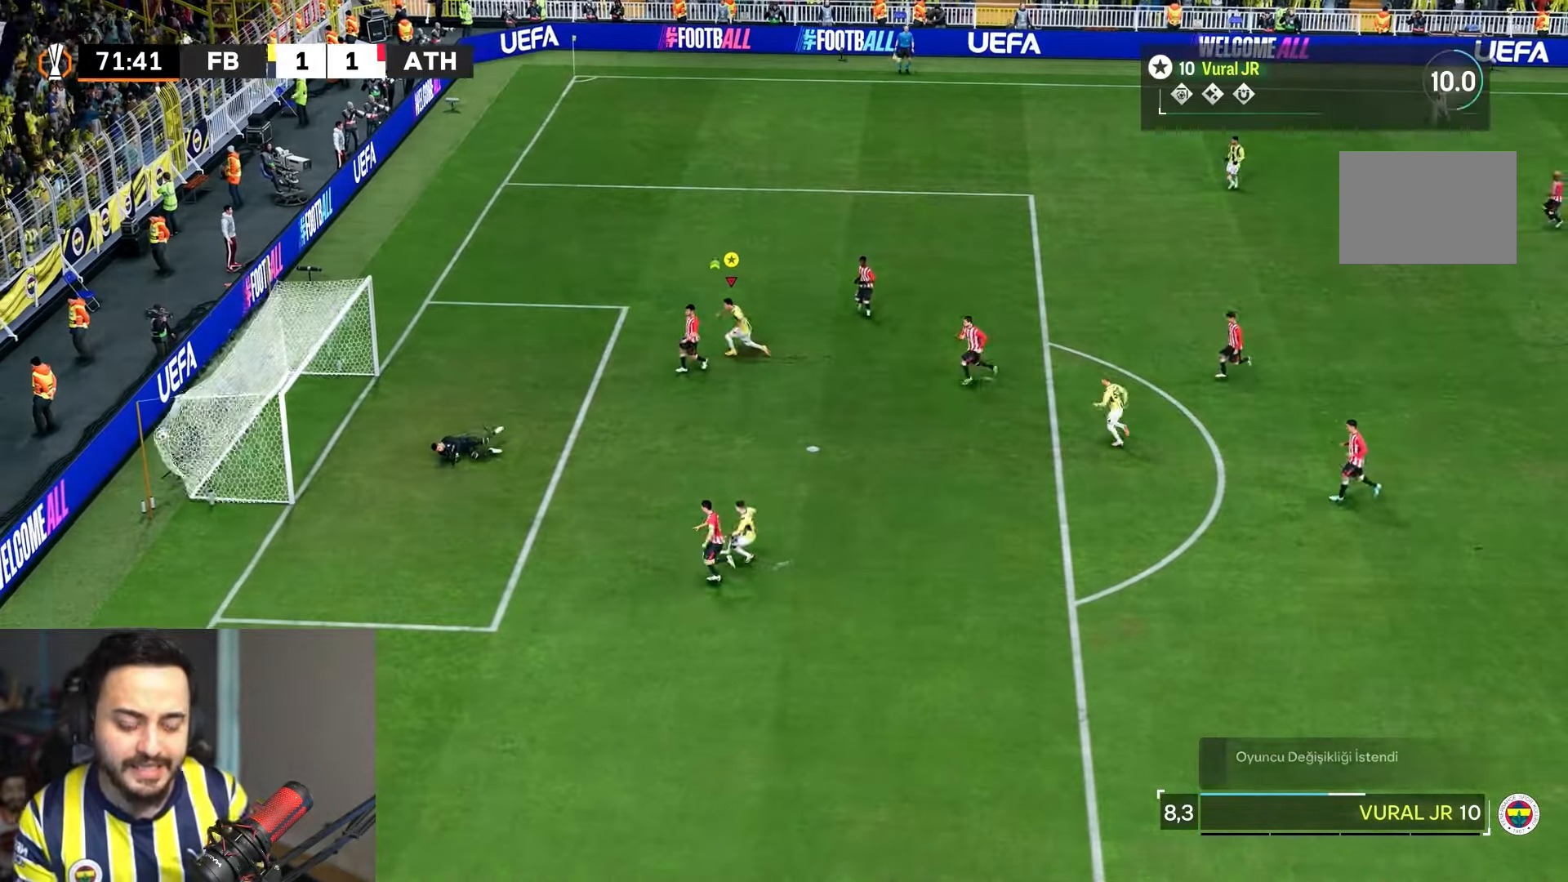
Gameplay with a controller (PlayStation layout); each line is a JSON object with the inputs held at the frame after it. "events" lists button and stick changes between this image and that frame as [ms after this image, input, new state], when the widget could be followed in between. Not read: L3 R3.
{"buttons": ["R2"], "left_stick": "up-left", "right_stick": "center", "events": []}
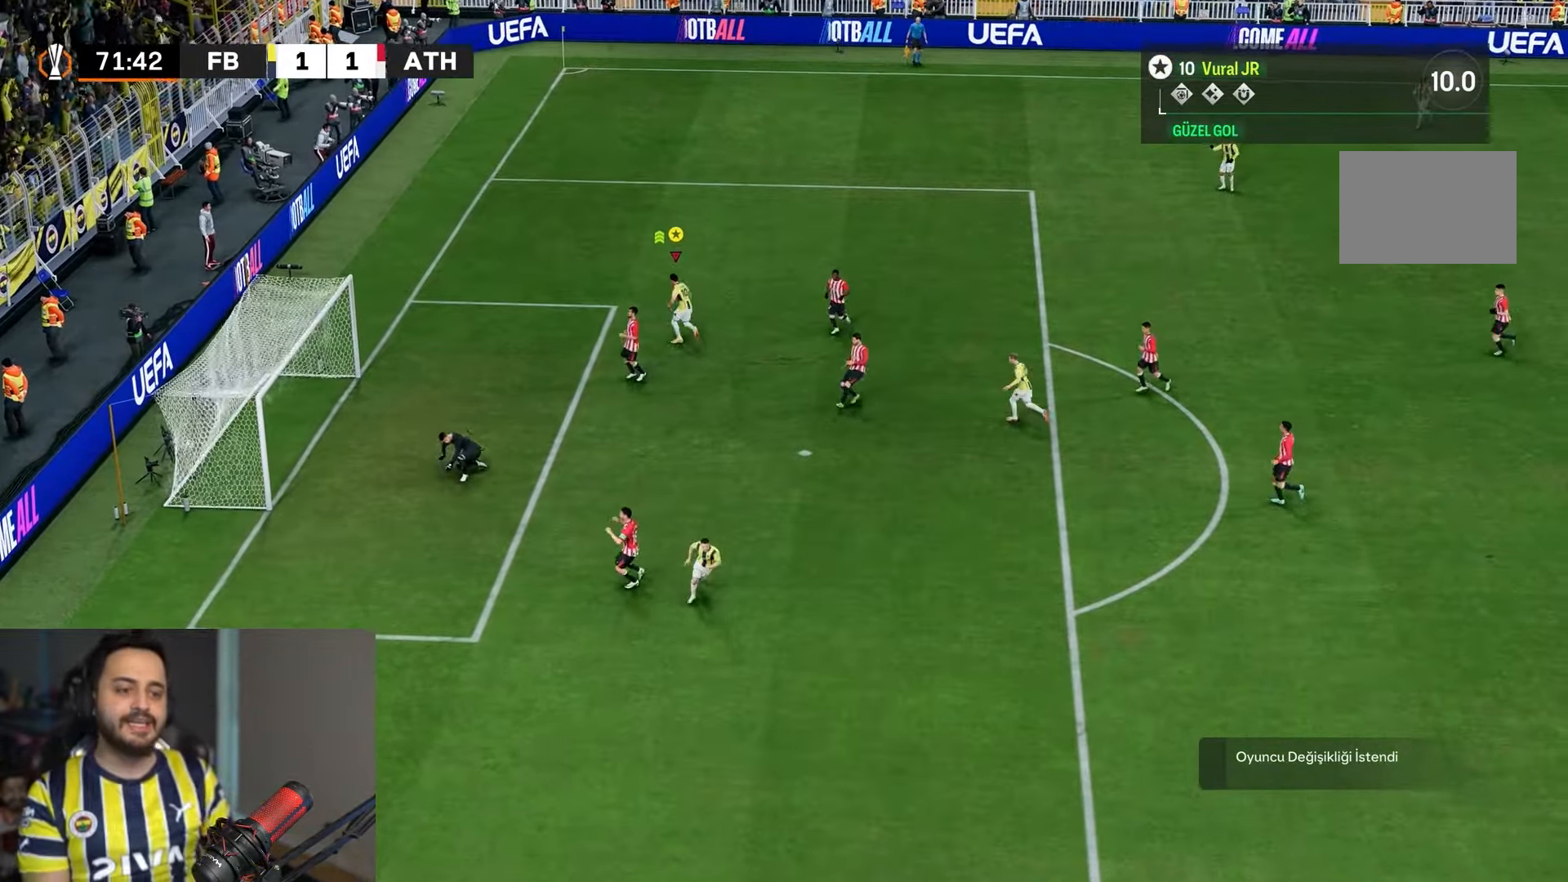
{"buttons": ["R2"], "left_stick": "up-left", "right_stick": "center", "events": []}
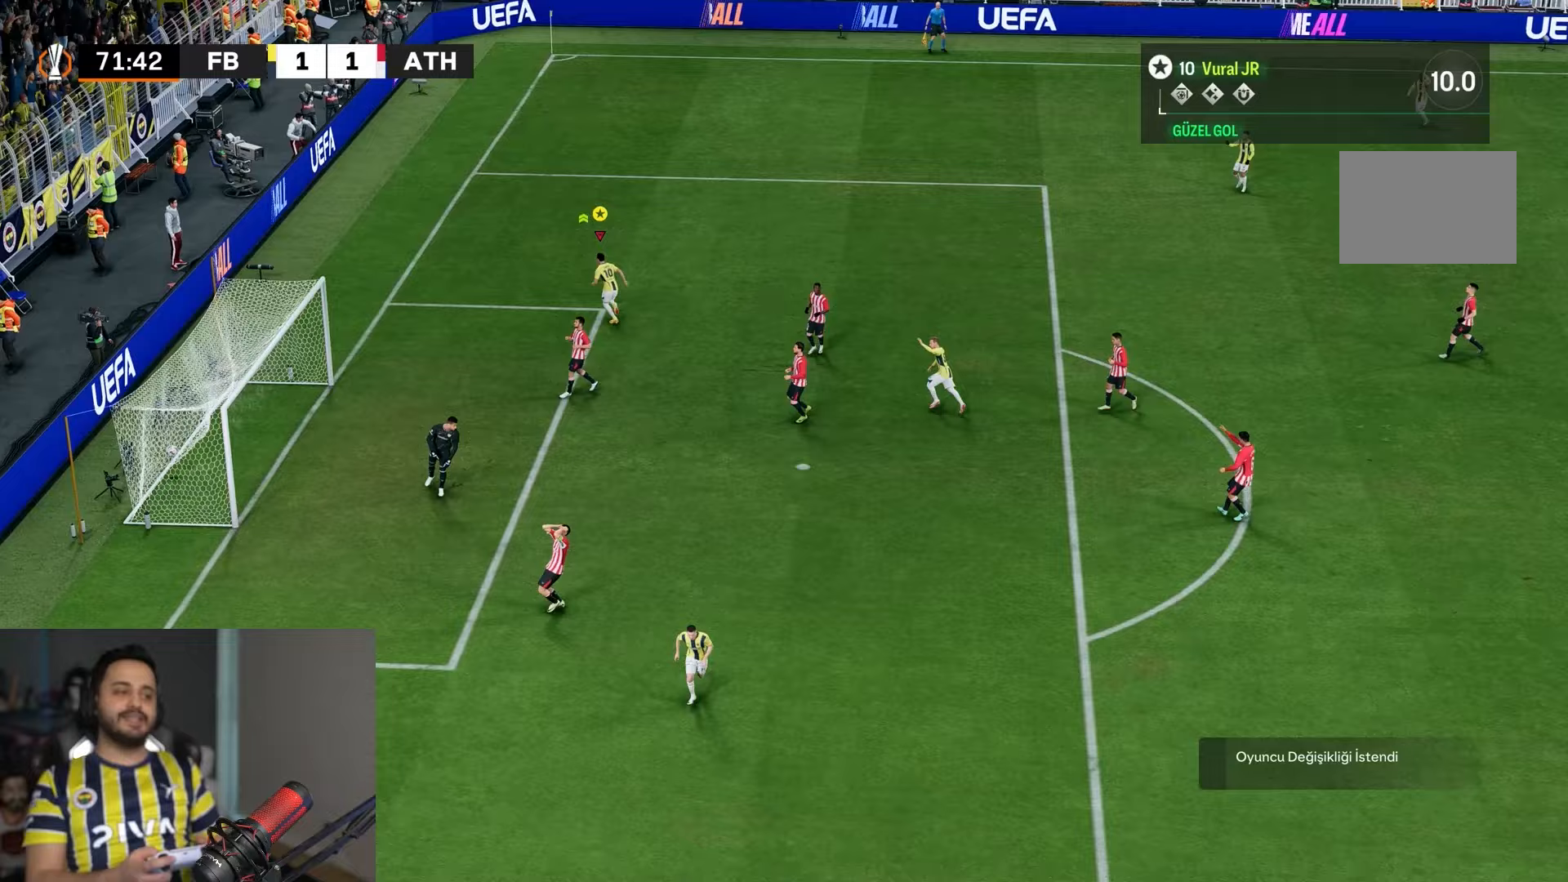
{"buttons": ["R2"], "left_stick": "up-left", "right_stick": "center", "events": []}
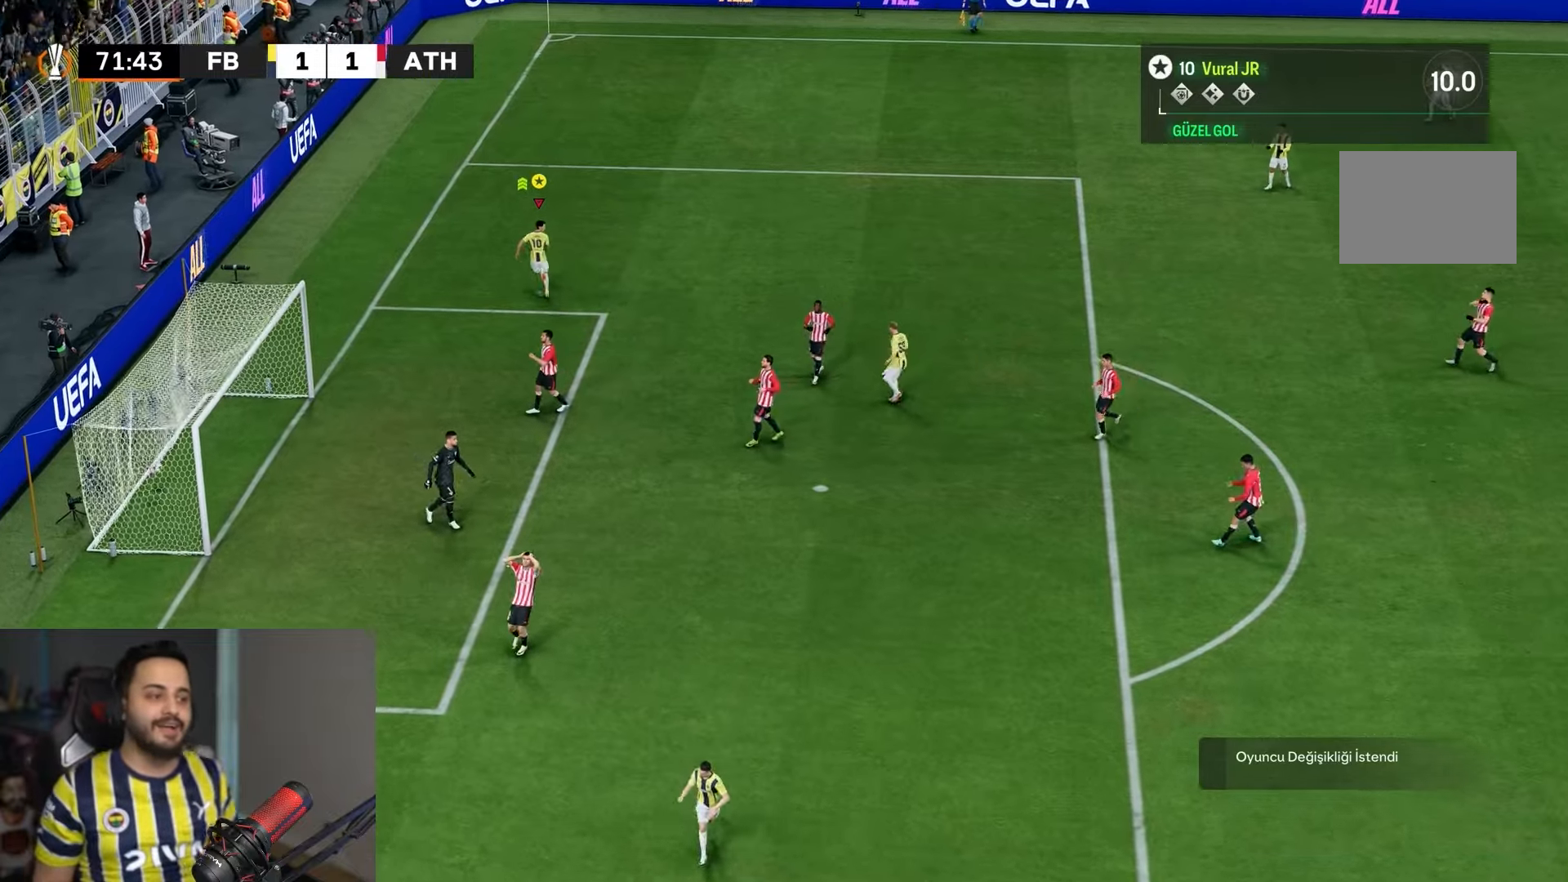
{"buttons": ["R2"], "left_stick": "up-left", "right_stick": "center", "events": []}
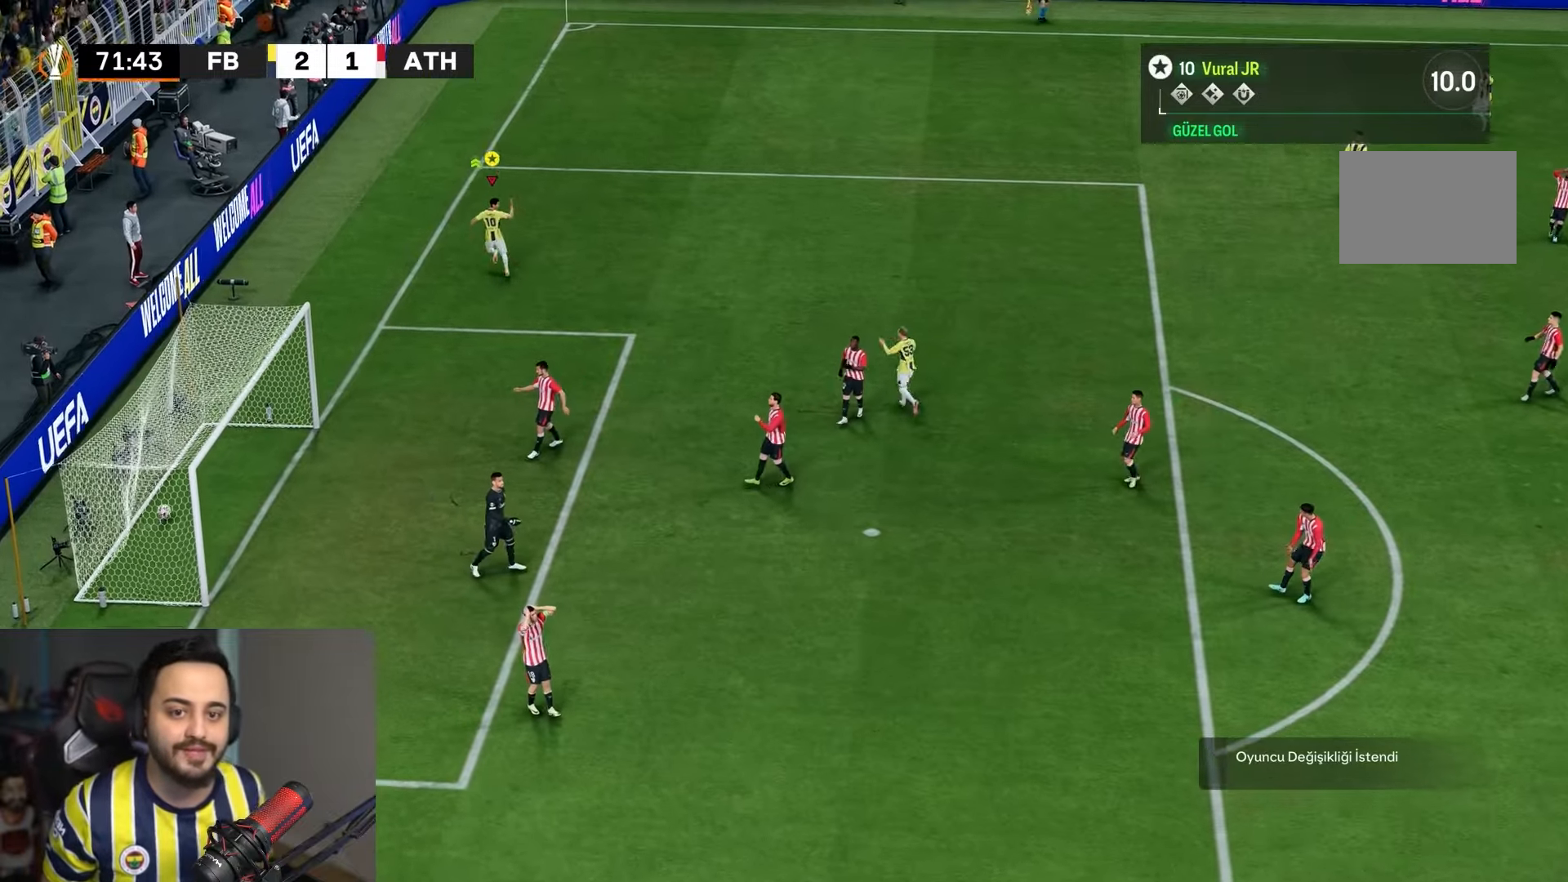
{"buttons": ["R2"], "left_stick": "up", "right_stick": "center", "events": [[383, "left_stick", "up"]]}